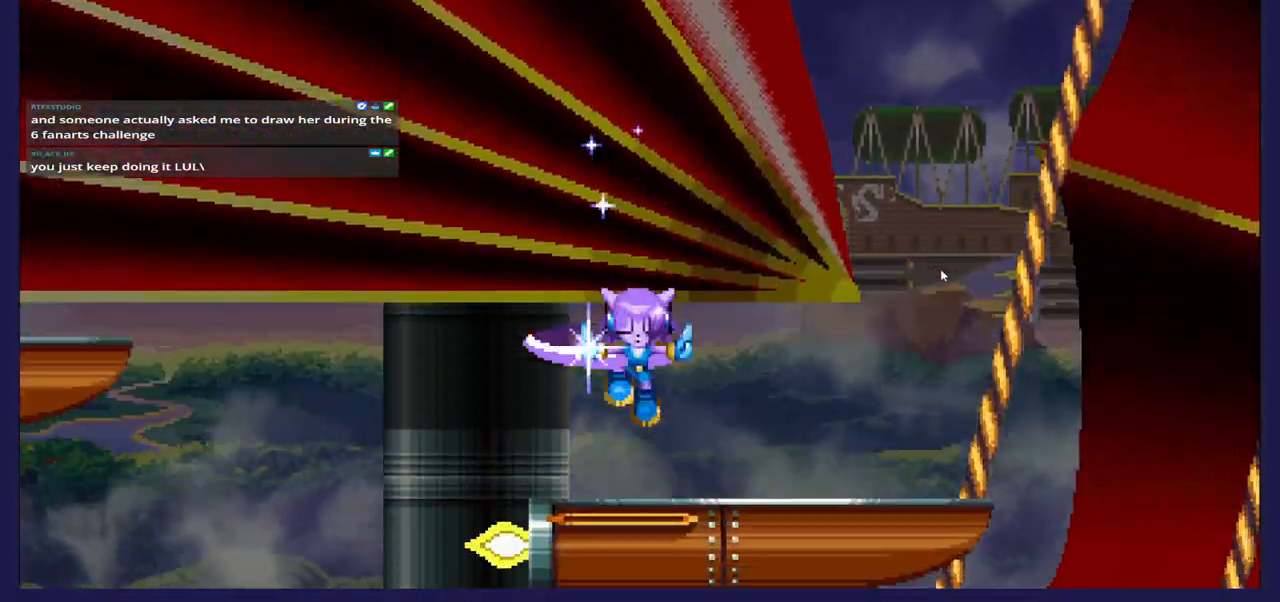
Gameplay with a controller (Xbox layout); each line is a JSON object with the inputs held at the frame after it. "events" lists button and stick changes between this image and that frame as [ms after this image, input, new state], when the widget could be followed in between.
{"buttons": [], "left_stick": "center", "right_stick": "center", "events": [[117, "DPAD_DOWN", "up"]]}
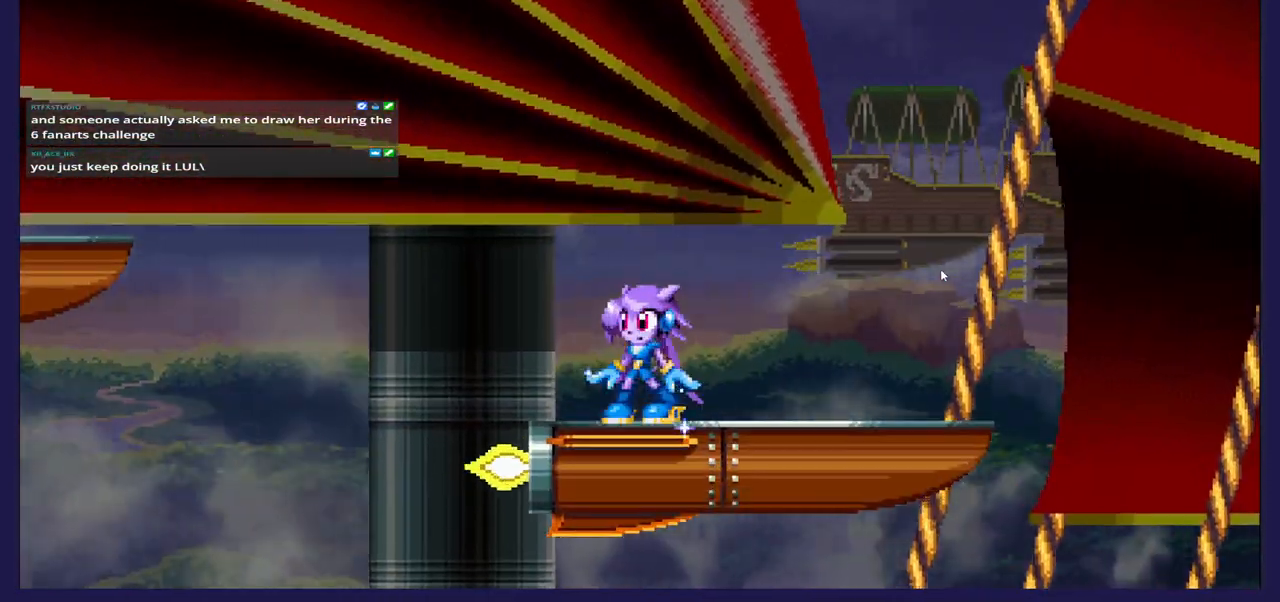
{"buttons": [], "left_stick": "center", "right_stick": "center", "events": [[133, "DPAD_RIGHT", "down"], [217, "DPAD_RIGHT", "up"]]}
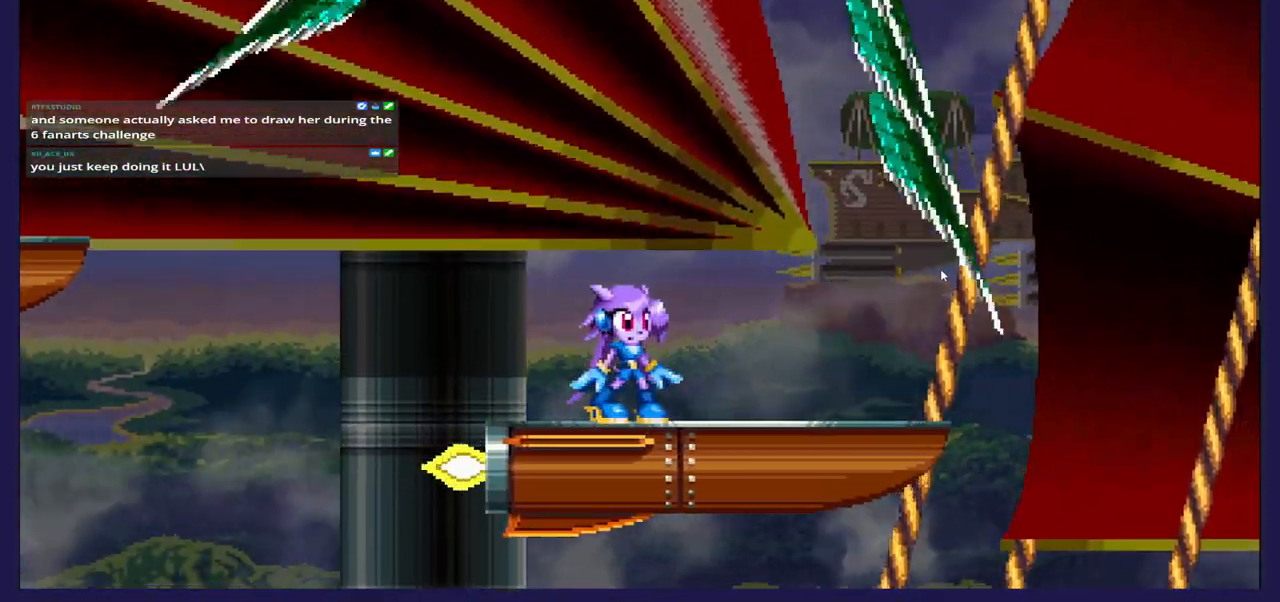
{"buttons": [], "left_stick": "center", "right_stick": "center", "events": []}
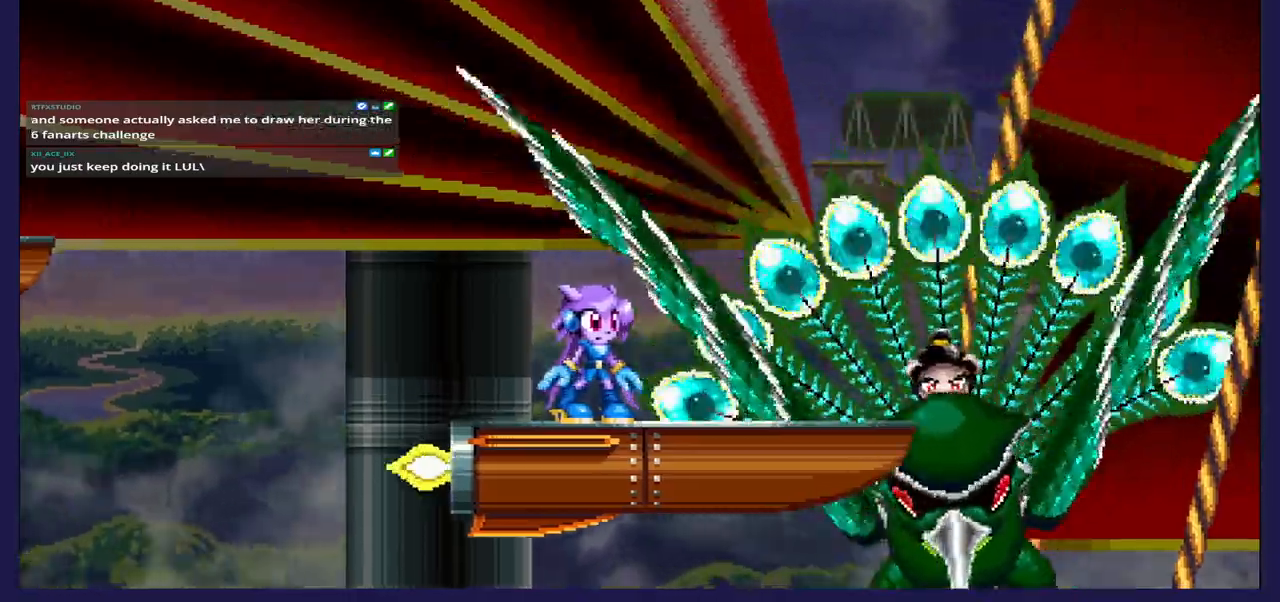
{"buttons": ["DPAD_LEFT"], "left_stick": "center", "right_stick": "center", "events": [[133, "DPAD_RIGHT", "down"], [233, "A", "down"], [300, "A", "up"], [367, "DPAD_RIGHT", "up"], [400, "X", "down"], [450, "DPAD_LEFT", "down"], [500, "X", "up"]]}
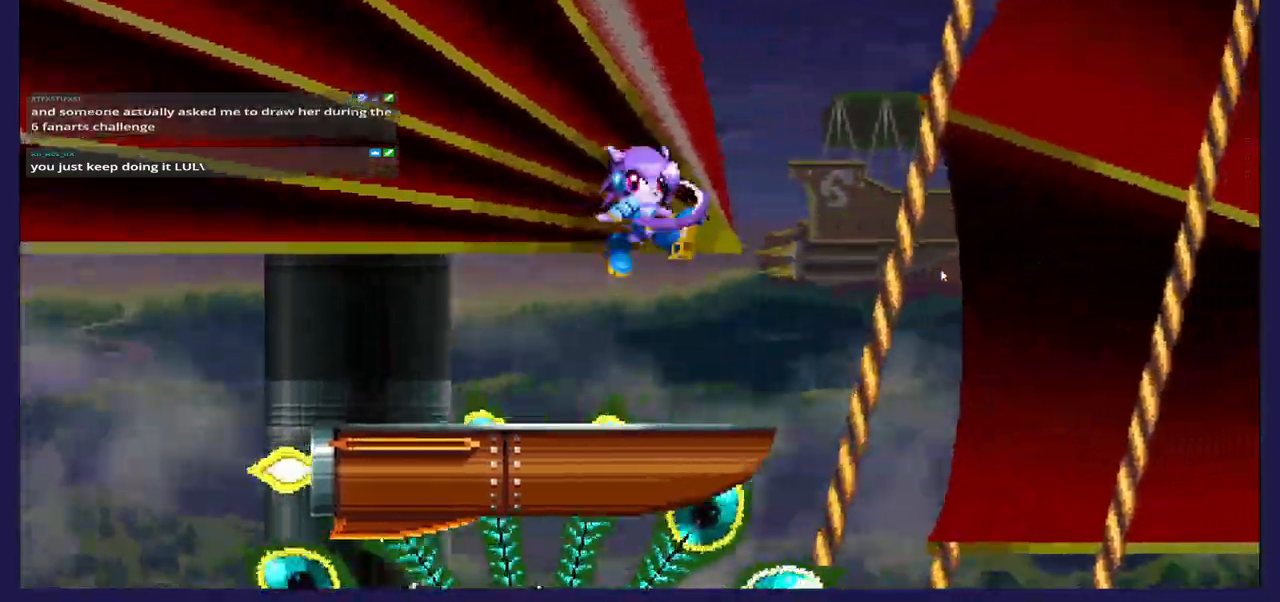
{"buttons": [], "left_stick": "center", "right_stick": "center", "events": [[133, "X", "down"], [267, "X", "up"], [367, "DPAD_LEFT", "up"], [383, "X", "down"], [500, "X", "up"]]}
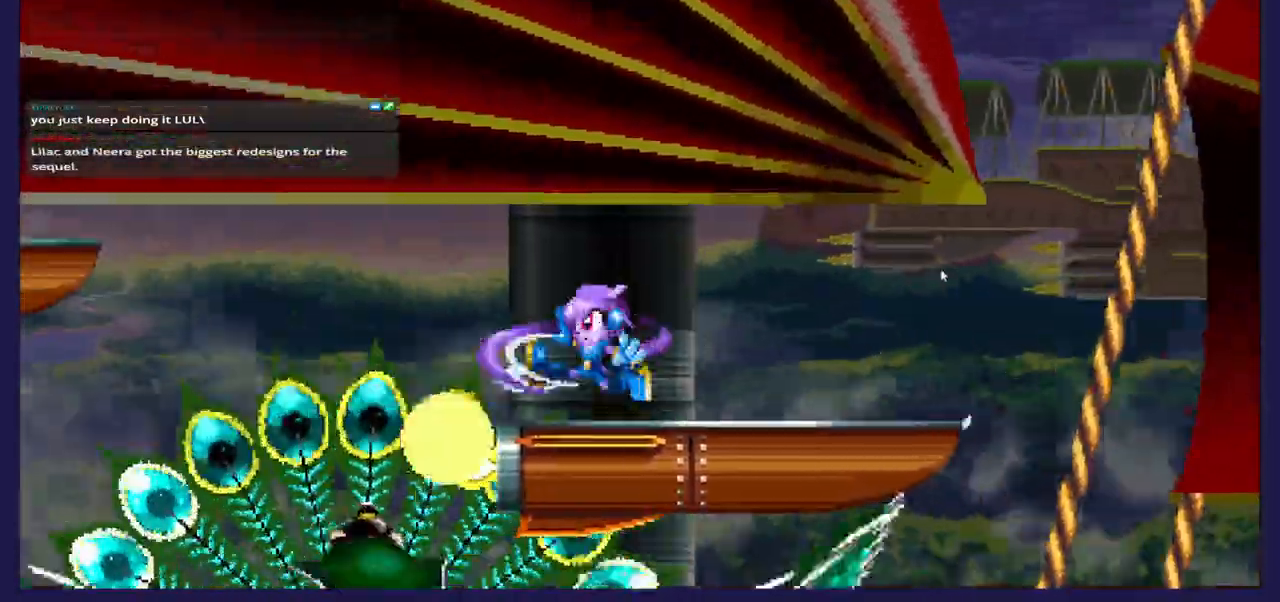
{"buttons": ["X", "DPAD_RIGHT"], "left_stick": "center", "right_stick": "center", "events": [[83, "X", "down"], [183, "X", "up"], [267, "X", "down"], [350, "DPAD_RIGHT", "down"], [367, "X", "up"], [433, "X", "down"]]}
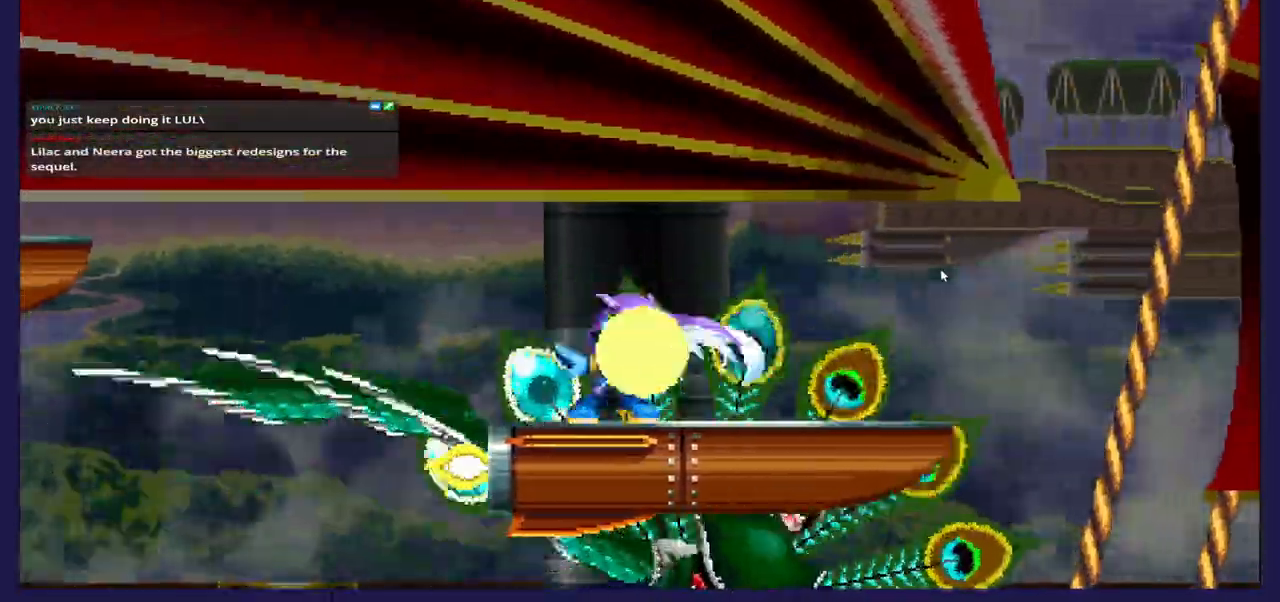
{"buttons": ["X"], "left_stick": "center", "right_stick": "center", "events": [[50, "X", "up"], [117, "X", "down"], [500, "DPAD_RIGHT", "up"]]}
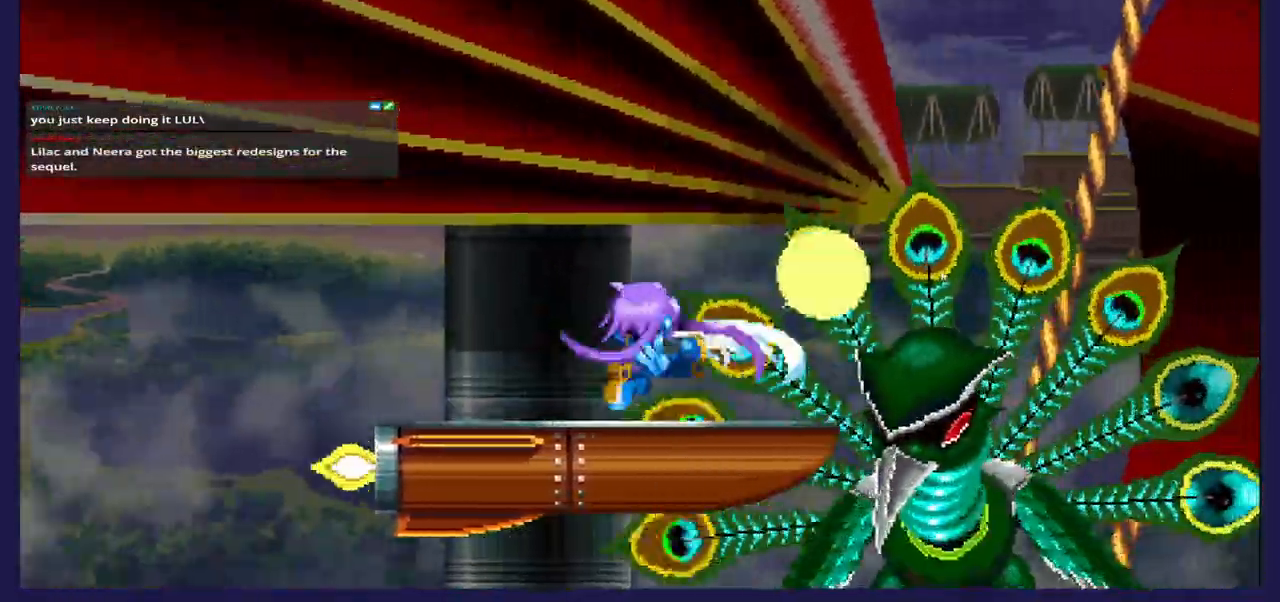
{"buttons": ["X", "DPAD_RIGHT"], "left_stick": "center", "right_stick": "center", "events": [[117, "X", "up"], [200, "X", "down"], [433, "DPAD_RIGHT", "down"]]}
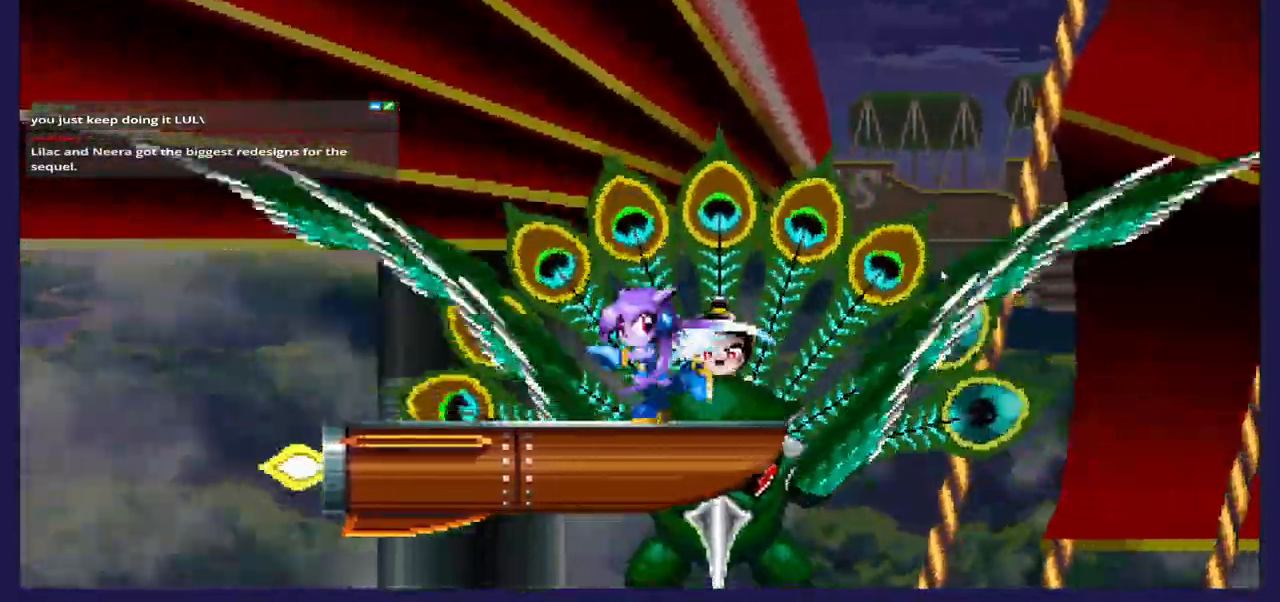
{"buttons": ["A", "DPAD_RIGHT"], "left_stick": "center", "right_stick": "center", "events": [[83, "DPAD_RIGHT", "up"], [200, "X", "up"], [217, "DPAD_RIGHT", "down"], [267, "X", "down"], [450, "A", "down"], [450, "X", "up"]]}
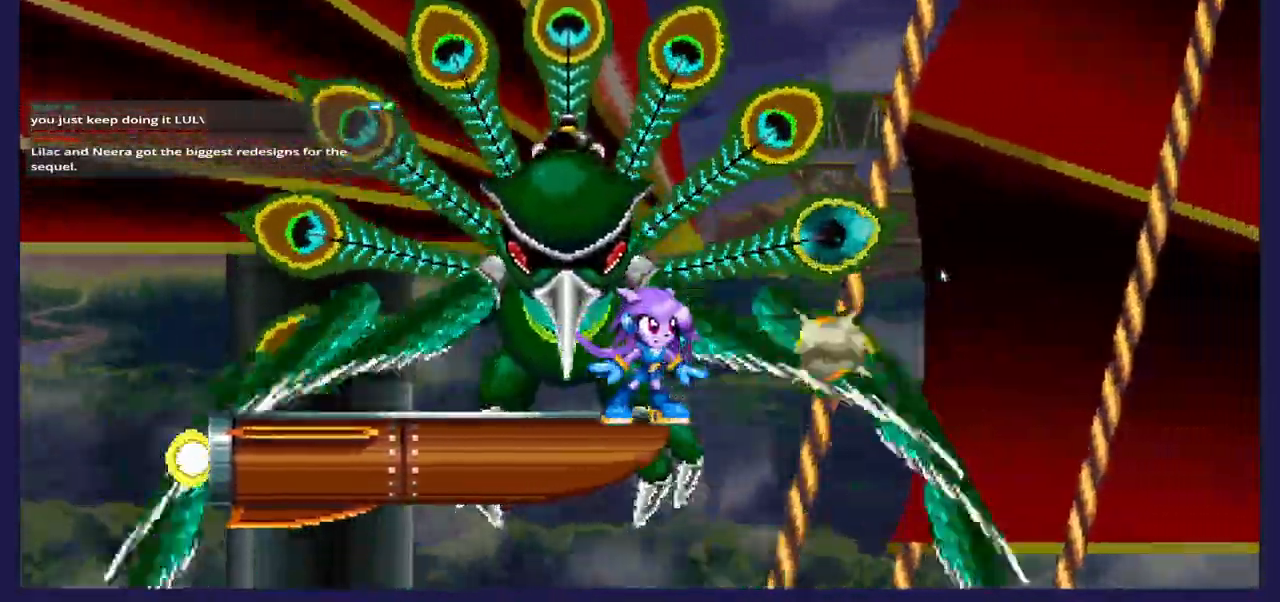
{"buttons": ["X", "DPAD_LEFT"], "left_stick": "center", "right_stick": "center", "events": [[83, "A", "up"], [83, "DPAD_RIGHT", "up"], [83, "X", "down"], [250, "DPAD_LEFT", "down"], [300, "X", "up"], [367, "X", "down"]]}
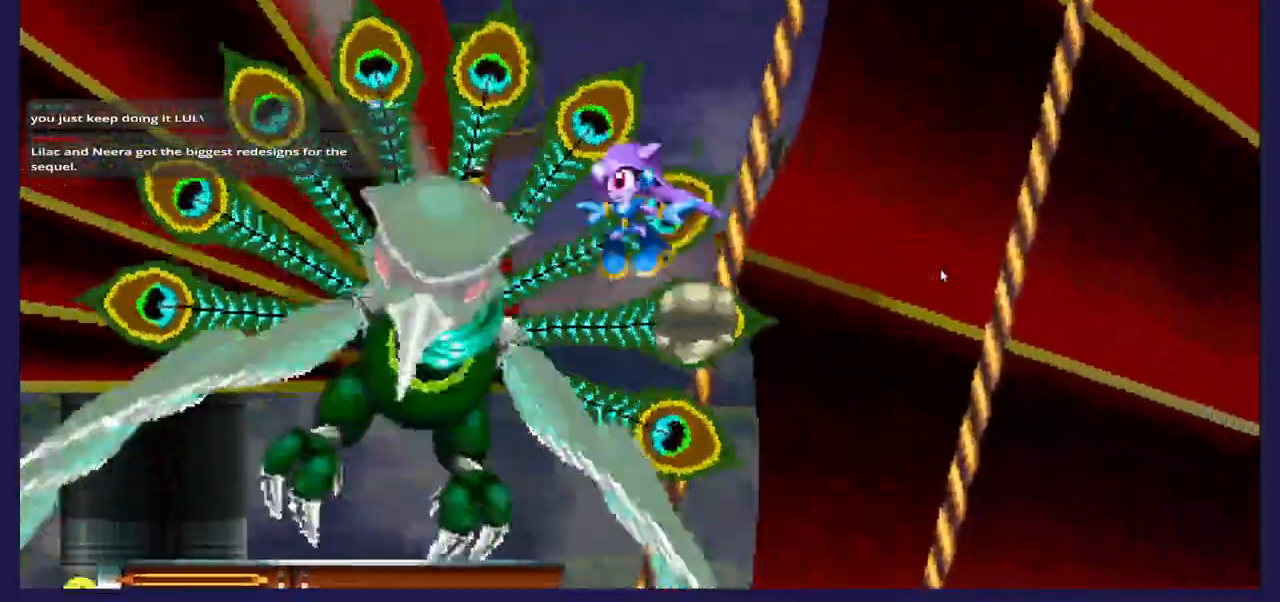
{"buttons": ["X"], "left_stick": "center", "right_stick": "center", "events": [[350, "DPAD_LEFT", "up"]]}
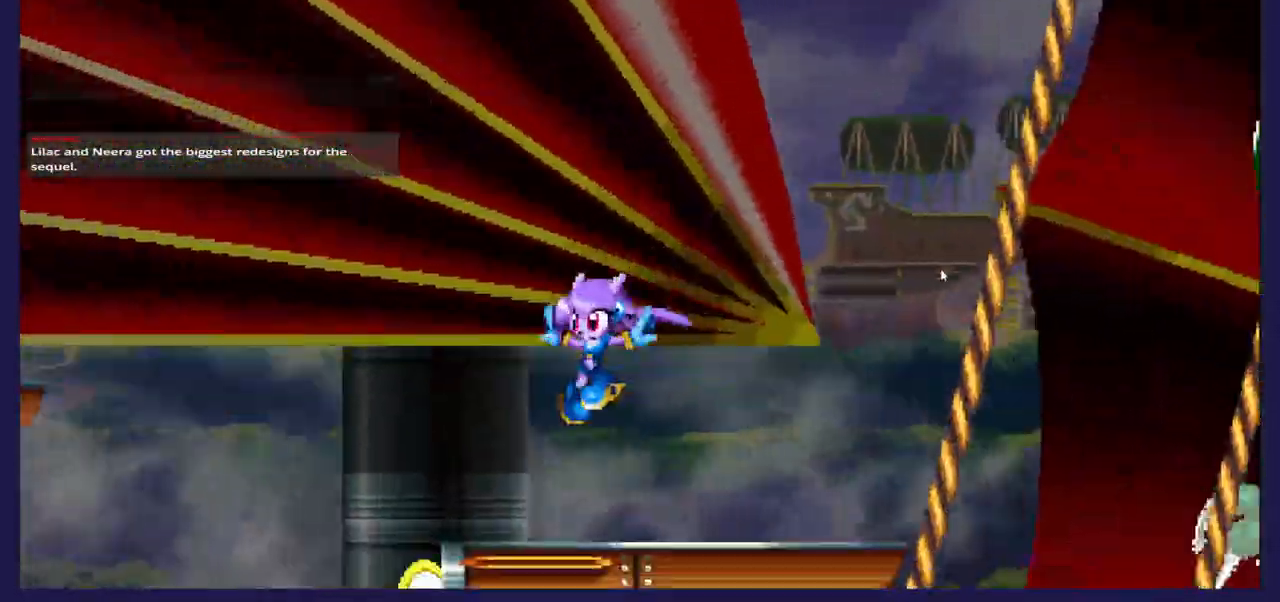
{"buttons": [], "left_stick": "center", "right_stick": "center", "events": [[17, "X", "up"]]}
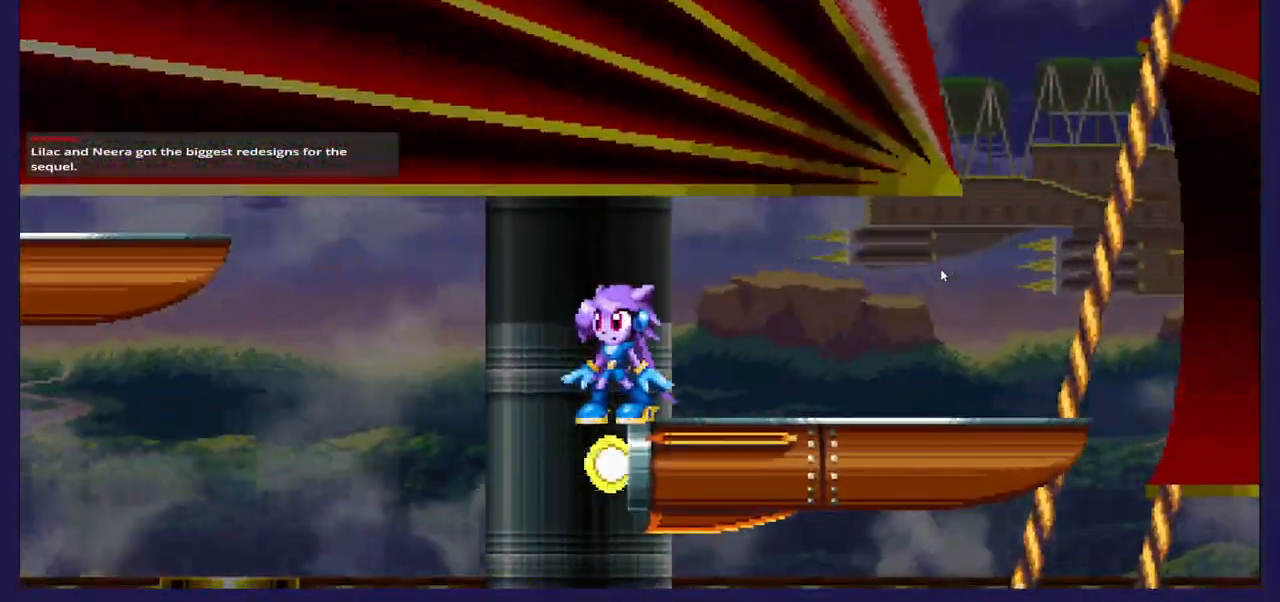
{"buttons": ["DPAD_RIGHT"], "left_stick": "center", "right_stick": "center", "events": [[17, "DPAD_LEFT", "down"], [433, "DPAD_LEFT", "up"], [483, "DPAD_RIGHT", "down"]]}
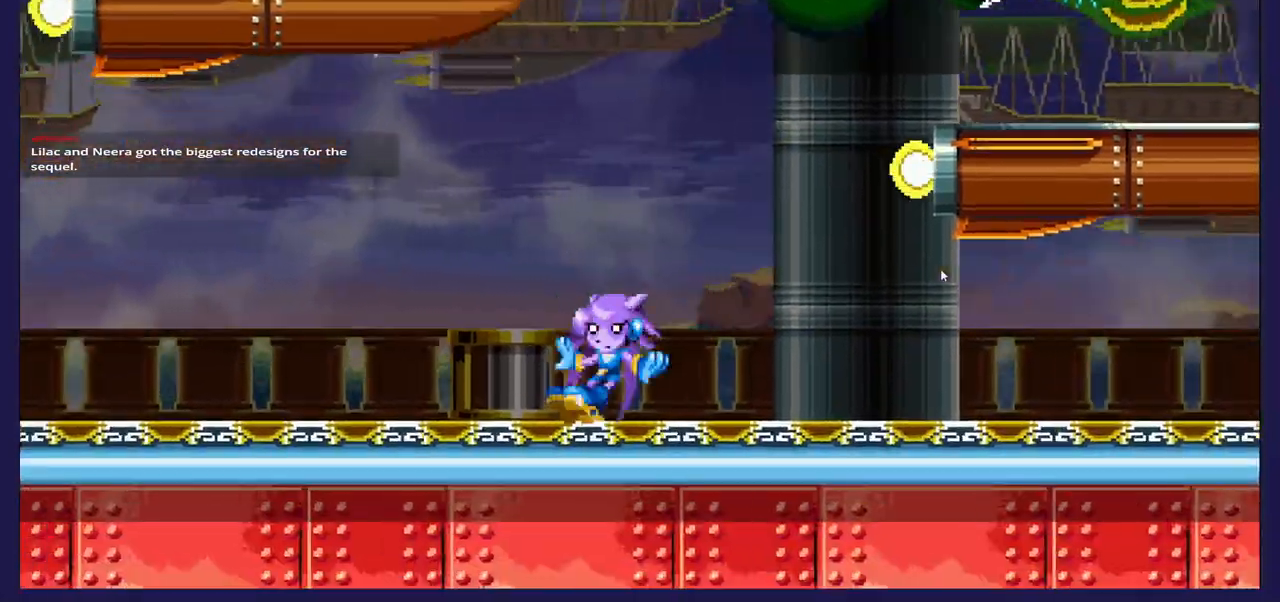
{"buttons": ["A", "DPAD_RIGHT"], "left_stick": "center", "right_stick": "center", "events": [[450, "A", "down"]]}
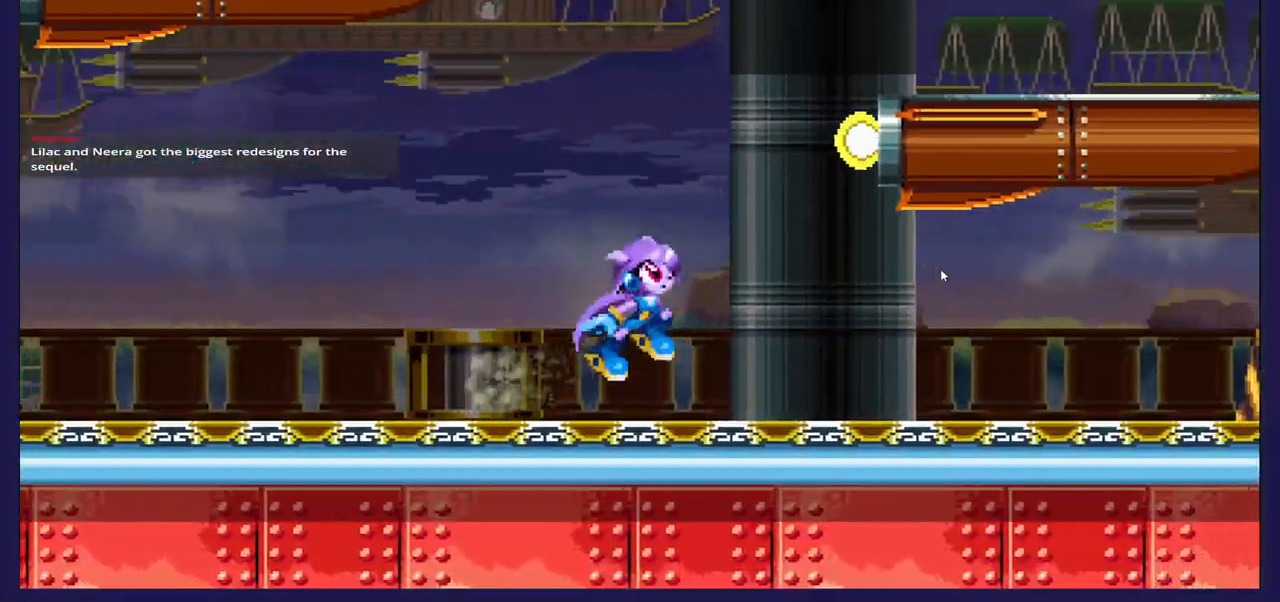
{"buttons": ["DPAD_LEFT"], "left_stick": "center", "right_stick": "center", "events": [[433, "DPAD_RIGHT", "up"], [483, "A", "up"], [483, "DPAD_LEFT", "down"]]}
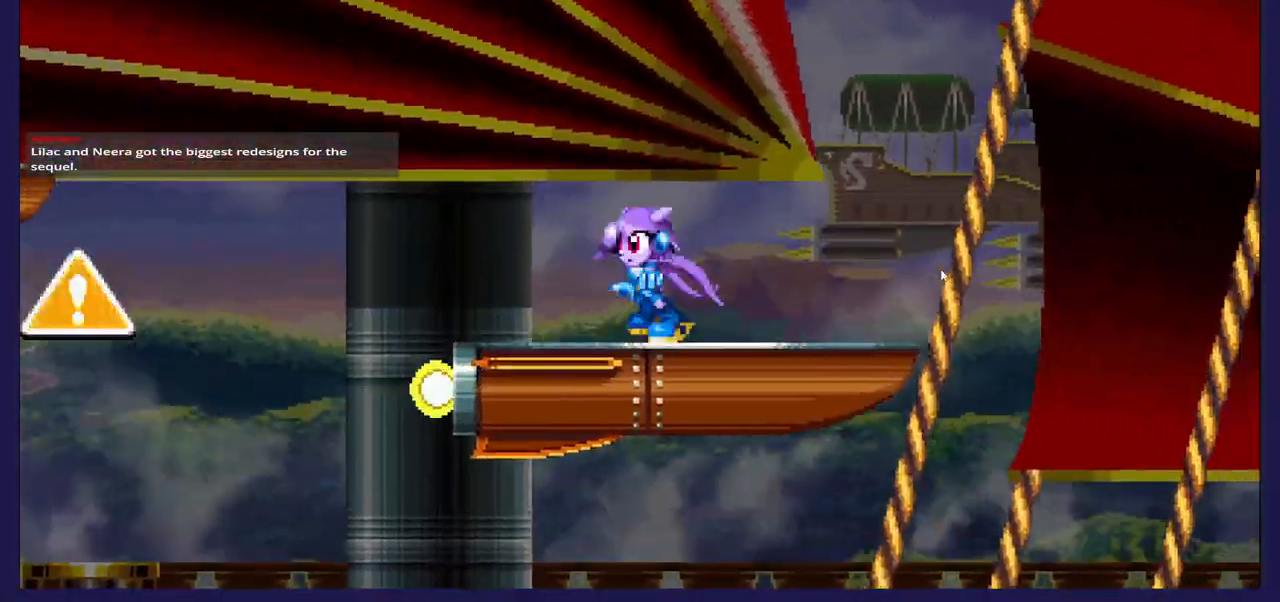
{"buttons": ["A", "DPAD_LEFT"], "left_stick": "center", "right_stick": "center", "events": [[117, "A", "down"]]}
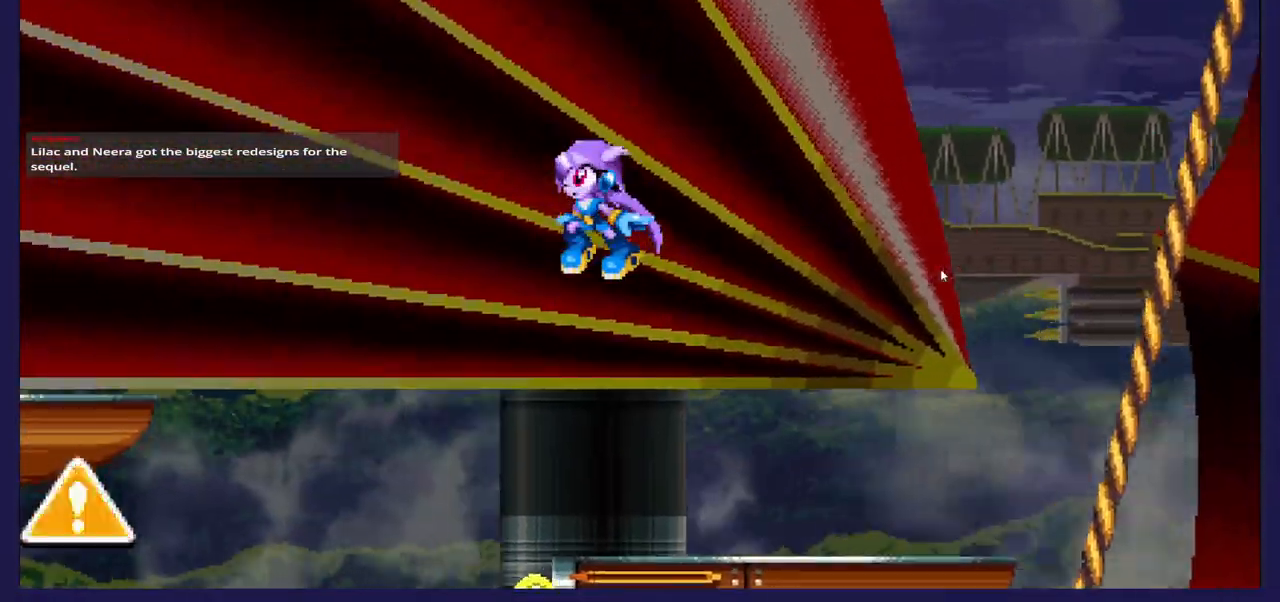
{"buttons": ["DPAD_LEFT"], "left_stick": "center", "right_stick": "center", "events": [[67, "A", "up"], [150, "A", "down"], [300, "A", "up"]]}
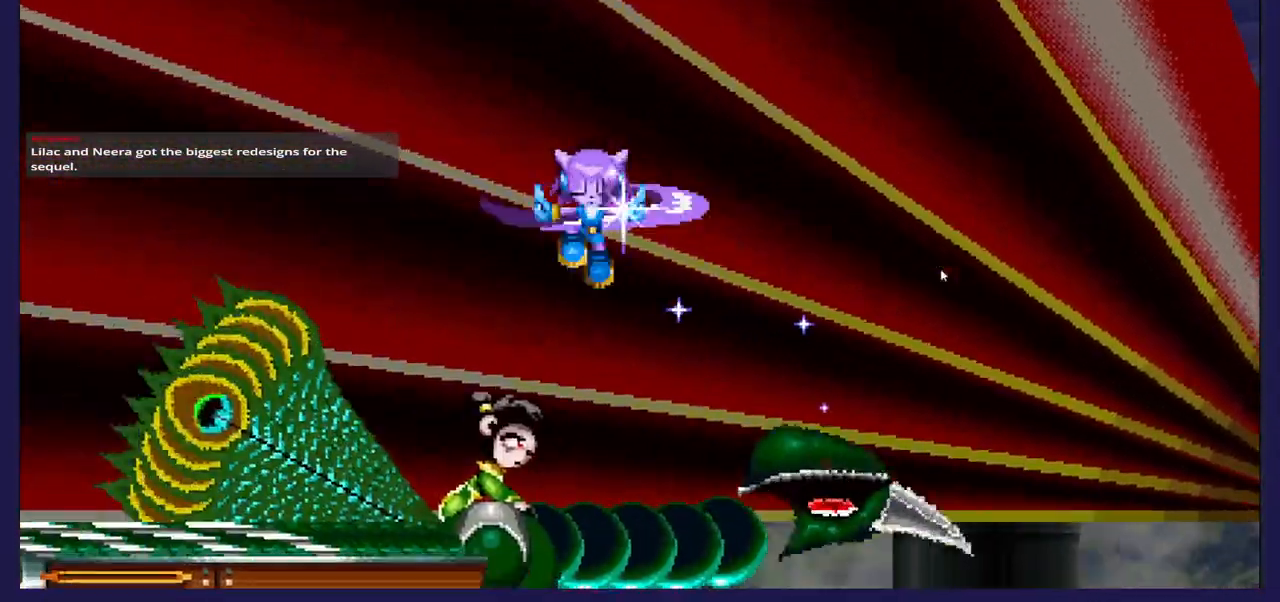
{"buttons": ["DPAD_DOWN"], "left_stick": "center", "right_stick": "center", "events": [[83, "DPAD_LEFT", "up"], [117, "DPAD_RIGHT", "down"], [167, "DPAD_RIGHT", "up"], [250, "DPAD_LEFT", "down"], [367, "DPAD_DOWN", "down"], [417, "DPAD_LEFT", "up"]]}
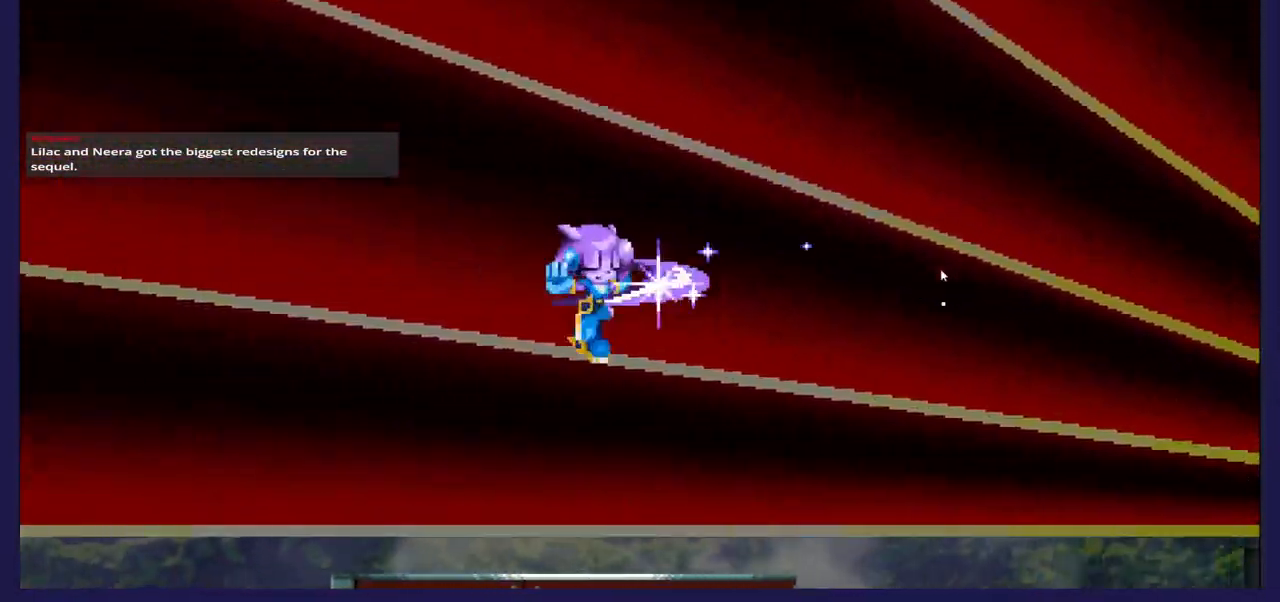
{"buttons": ["DPAD_RIGHT"], "left_stick": "center", "right_stick": "center", "events": [[217, "DPAD_DOWN", "up"], [233, "DPAD_RIGHT", "down"]]}
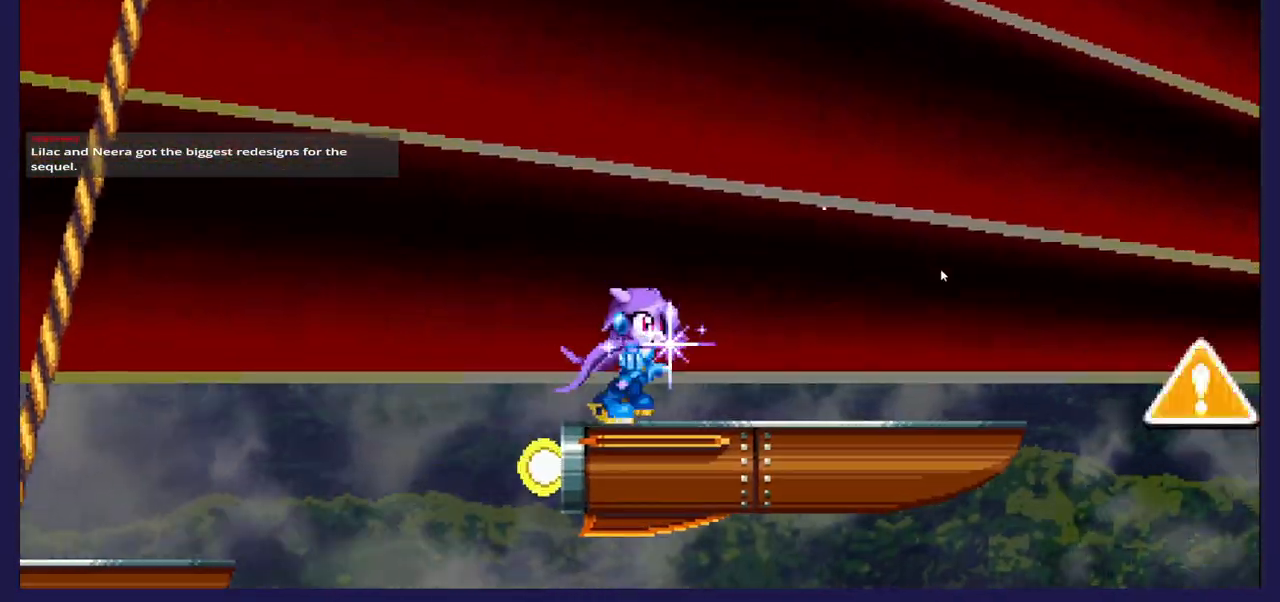
{"buttons": ["A"], "left_stick": "center", "right_stick": "center", "events": [[300, "A", "down"], [317, "DPAD_RIGHT", "up"]]}
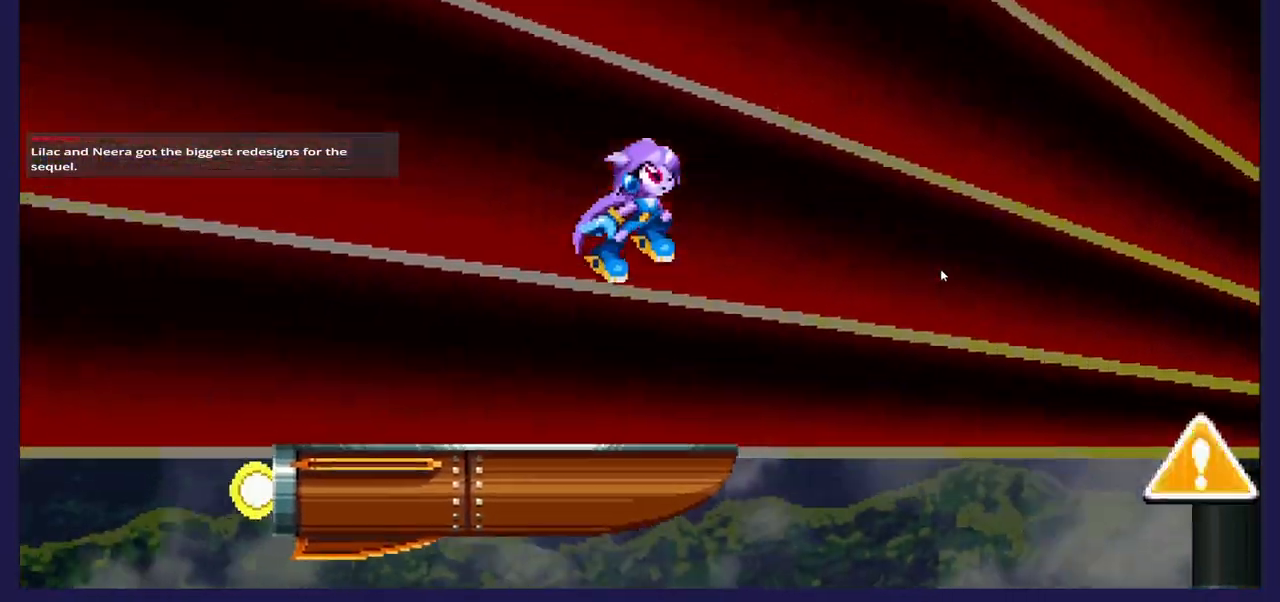
{"buttons": ["DPAD_RIGHT"], "left_stick": "center", "right_stick": "center", "events": [[33, "DPAD_RIGHT", "down"], [117, "A", "up"], [350, "A", "down"], [433, "A", "up"]]}
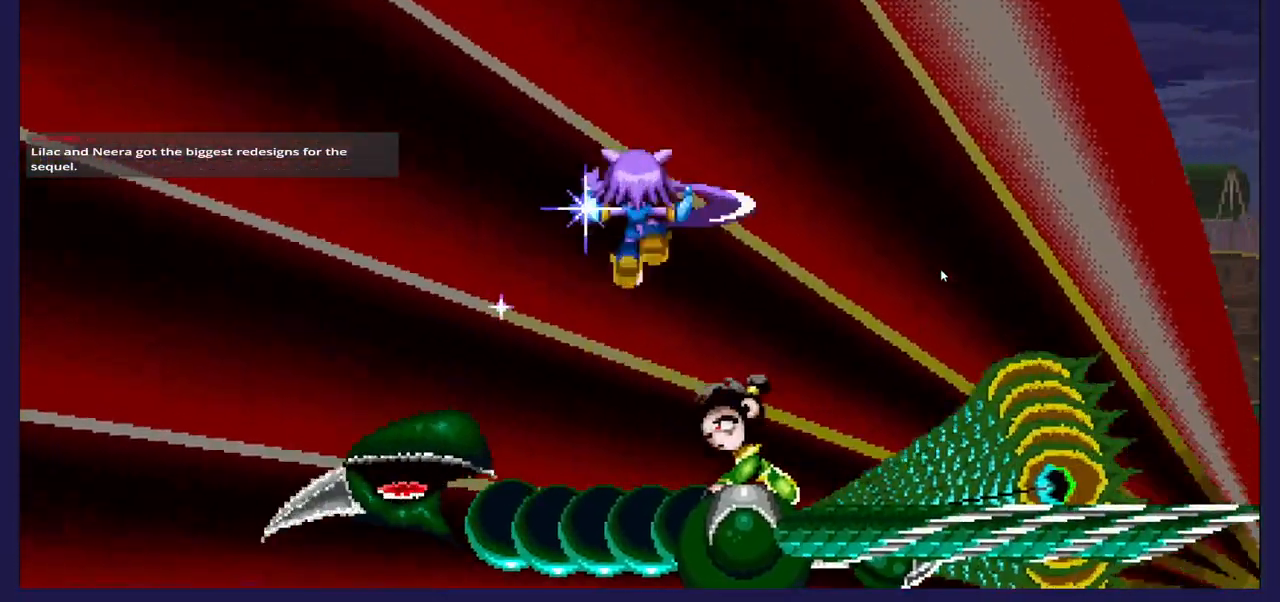
{"buttons": [], "left_stick": "center", "right_stick": "center", "events": [[67, "DPAD_RIGHT", "up"], [300, "DPAD_RIGHT", "down"], [450, "DPAD_RIGHT", "up"]]}
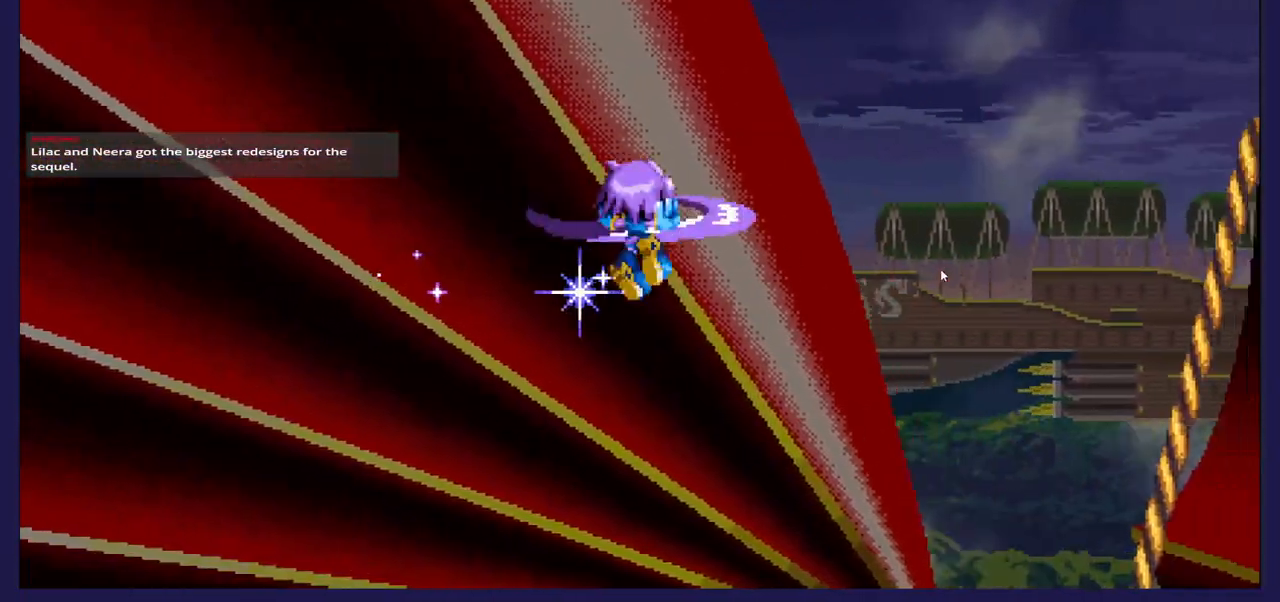
{"buttons": ["DPAD_DOWN"], "left_stick": "center", "right_stick": "center", "events": [[183, "DPAD_LEFT", "down"], [383, "DPAD_LEFT", "up"], [450, "DPAD_DOWN", "down"]]}
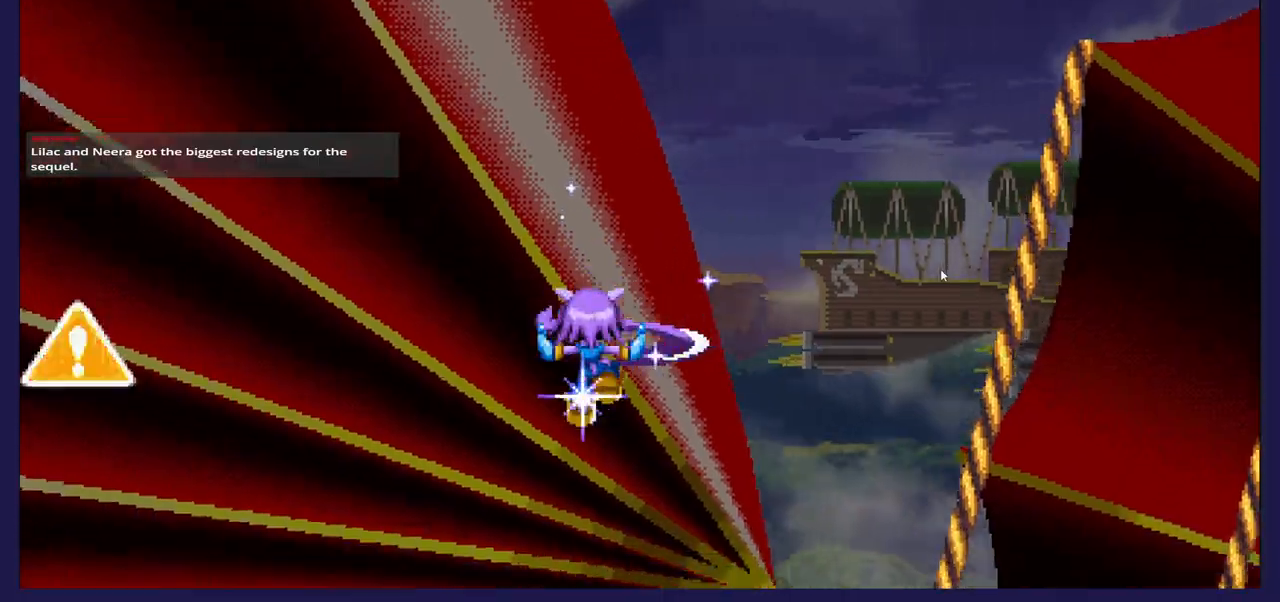
{"buttons": ["DPAD_DOWN"], "left_stick": "center", "right_stick": "center", "events": []}
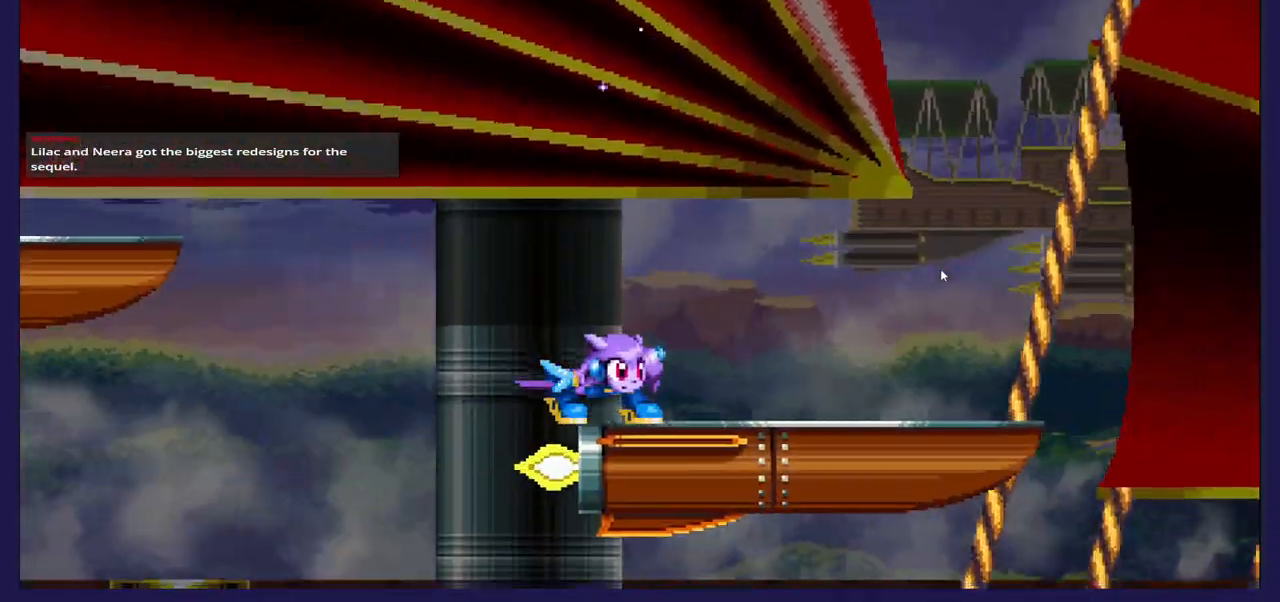
{"buttons": ["DPAD_DOWN"], "left_stick": "center", "right_stick": "center", "events": [[200, "DPAD_DOWN", "up"], [267, "DPAD_RIGHT", "down"], [483, "DPAD_DOWN", "down"], [500, "DPAD_RIGHT", "up"]]}
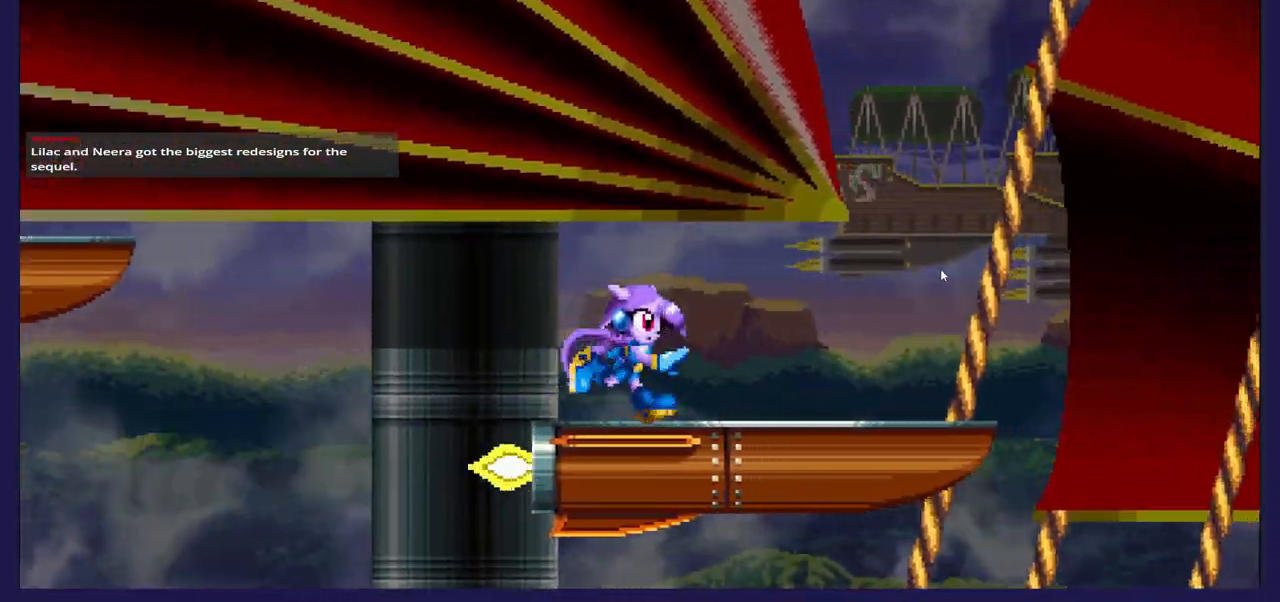
{"buttons": [], "left_stick": "center", "right_stick": "center", "events": [[400, "DPAD_DOWN", "up"]]}
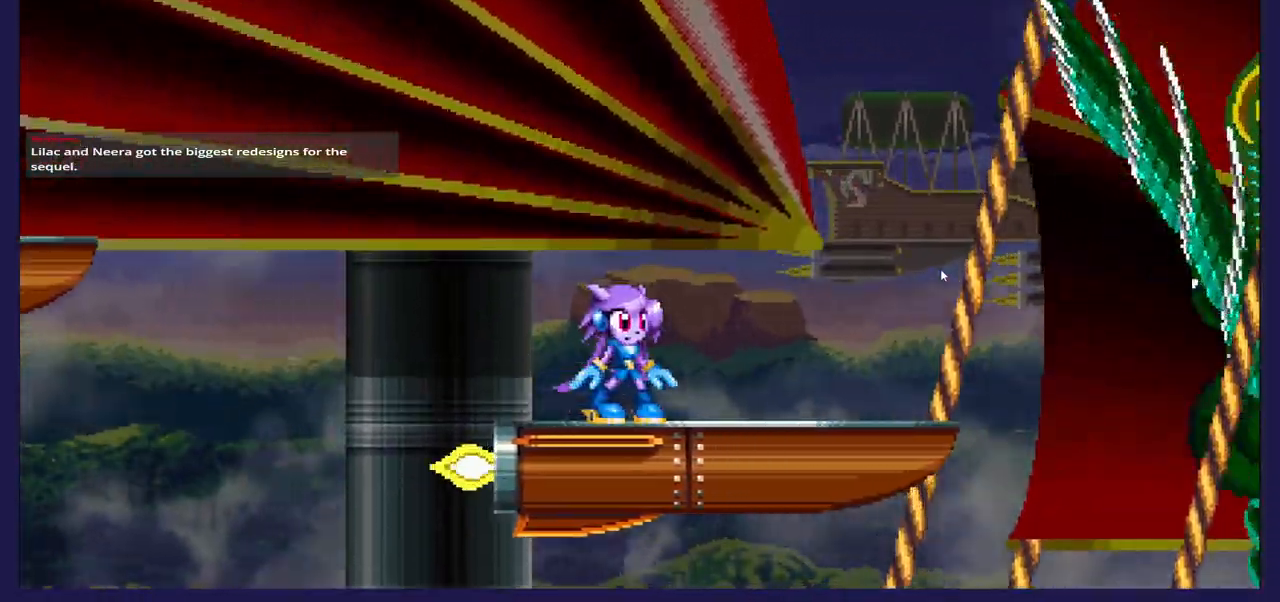
{"buttons": [], "left_stick": "center", "right_stick": "center", "events": []}
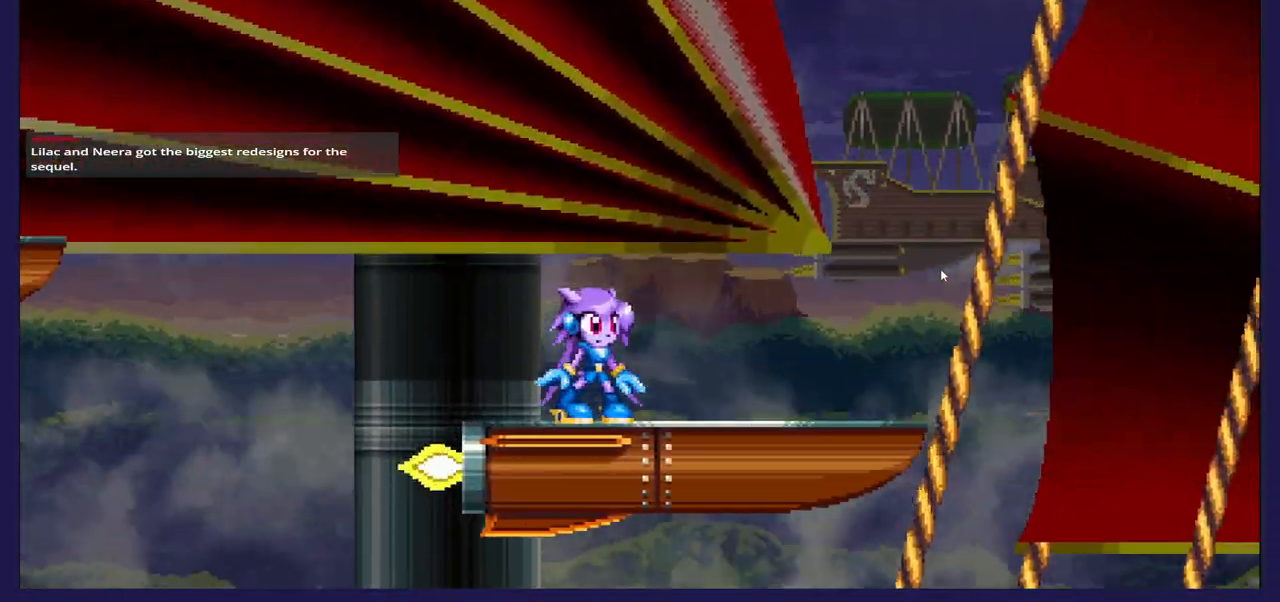
{"buttons": ["A", "DPAD_RIGHT"], "left_stick": "center", "right_stick": "center", "events": [[17, "DPAD_RIGHT", "down"], [333, "A", "down"]]}
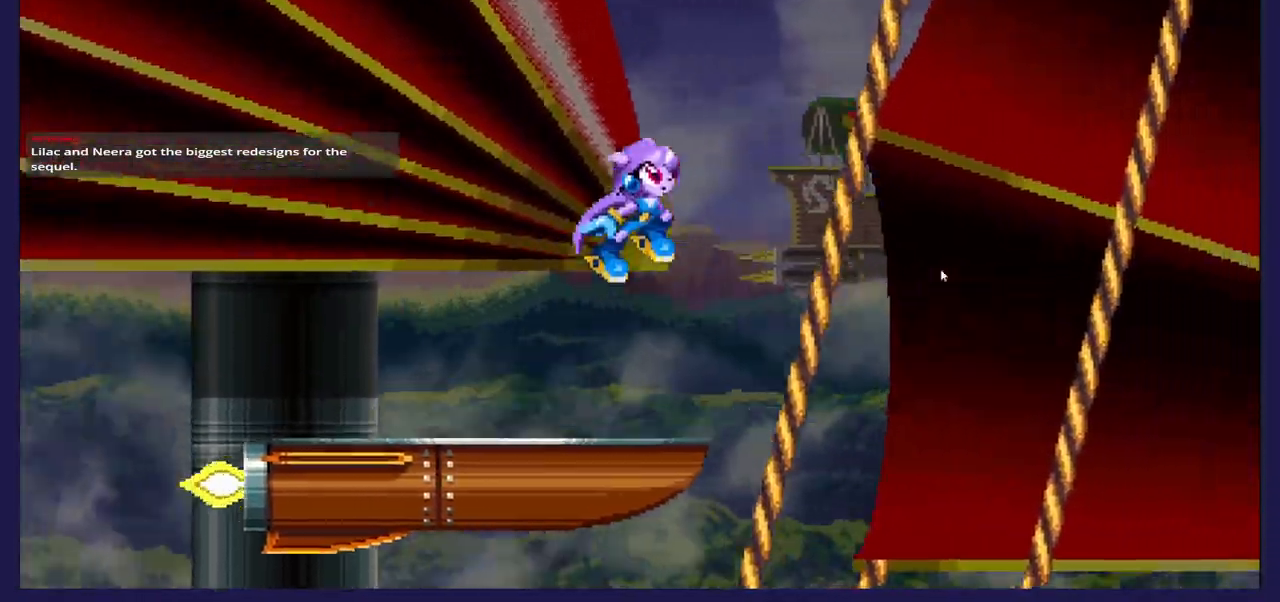
{"buttons": ["DPAD_LEFT"], "left_stick": "center", "right_stick": "center", "events": [[183, "DPAD_RIGHT", "up"], [267, "DPAD_LEFT", "down"], [283, "A", "up"]]}